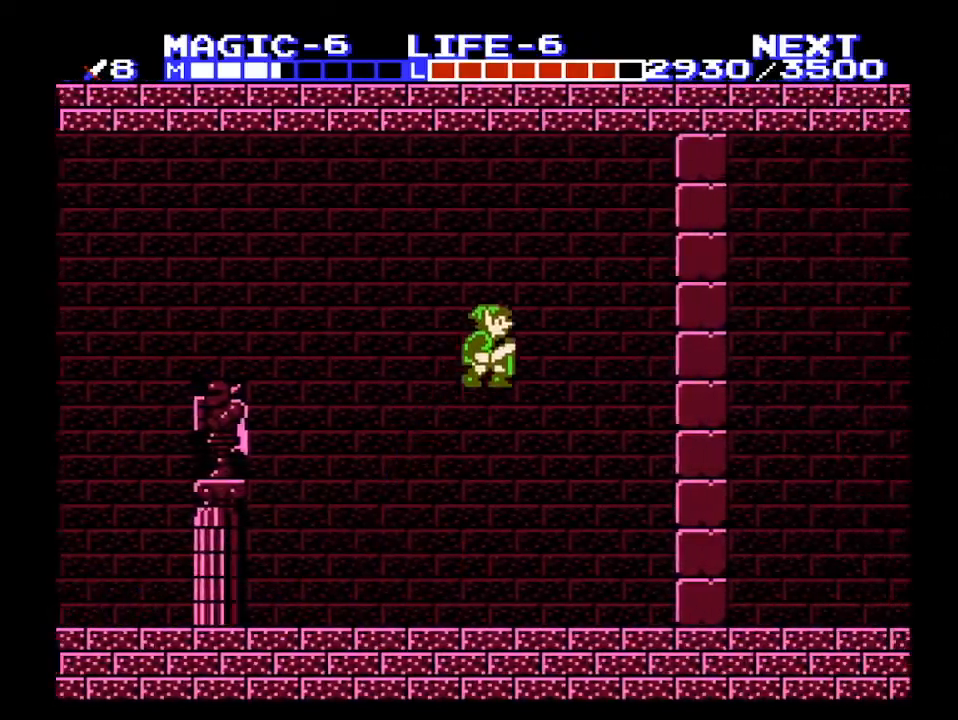
Gameplay with a controller (Nintendo layout); each line is a JSON object with the inputs held at the frame after it. "events" lists button and stick changes between this image and that frame as [ms after this image, input, new state], when the widget could be followed in between. Not read: L3 R3.
{"buttons": ["DPAD_DOWN"], "events": [[267, "A", "up"], [300, "DPAD_DOWN", "down"]]}
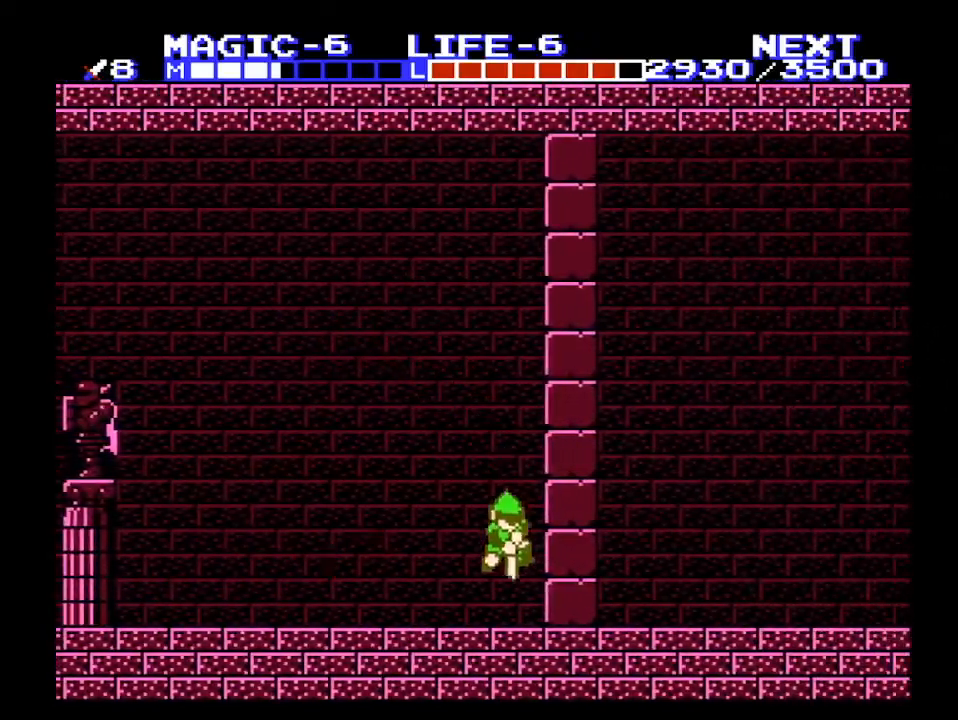
{"buttons": ["DPAD_RIGHT"], "events": [[133, "B", "down"], [200, "DPAD_RIGHT", "down"], [233, "DPAD_DOWN", "up"], [267, "B", "up"]]}
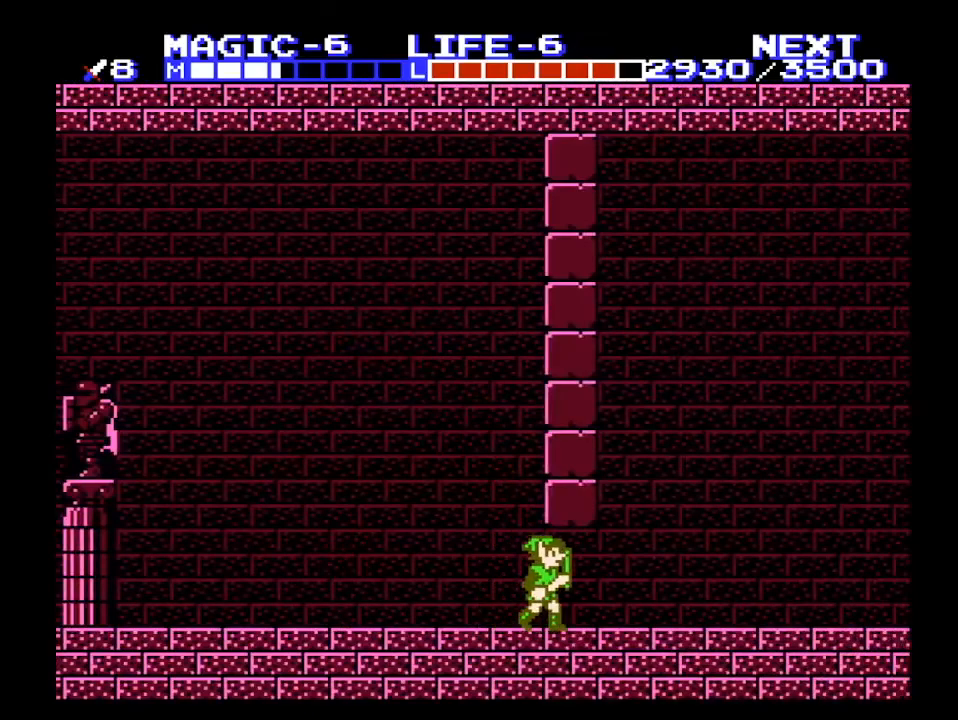
{"buttons": ["DPAD_RIGHT"], "events": []}
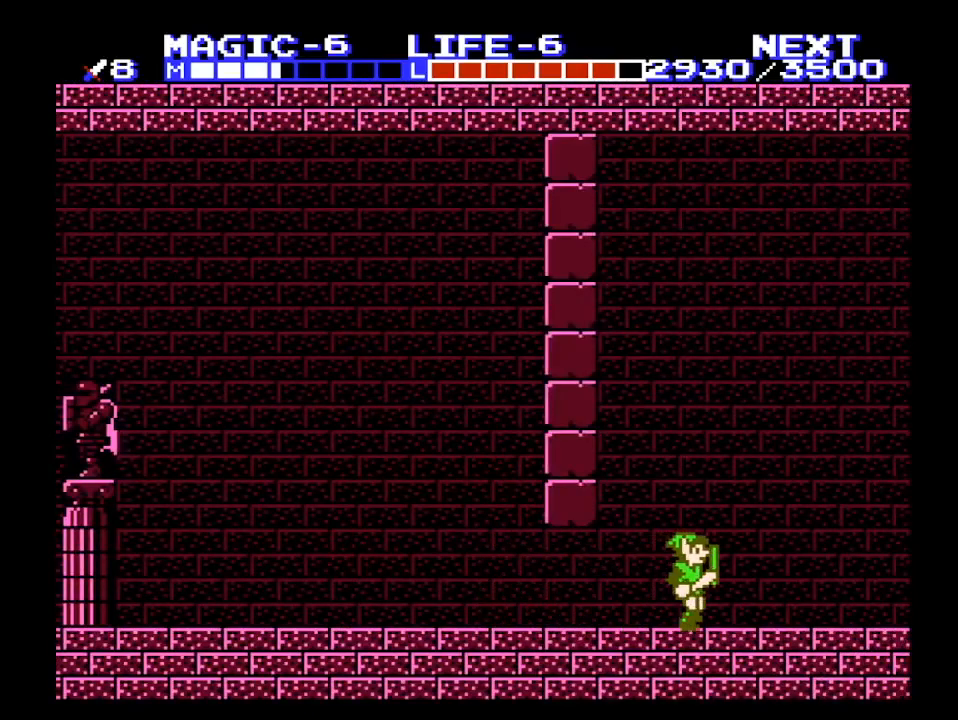
{"buttons": ["A", "DPAD_RIGHT"], "events": [[267, "A", "down"]]}
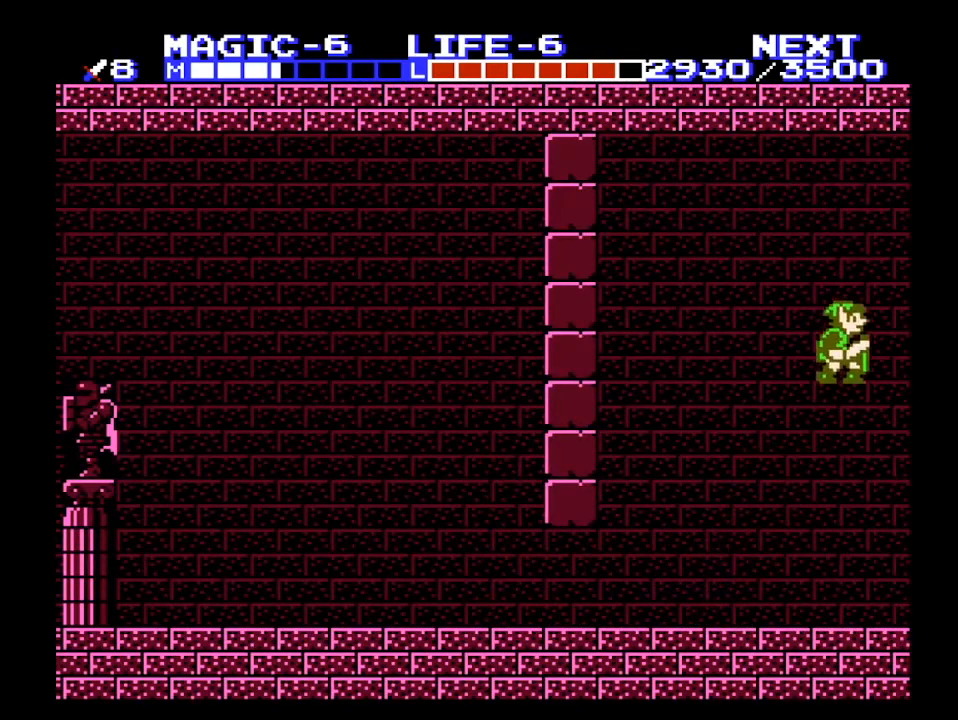
{"buttons": ["DPAD_DOWN"], "events": [[67, "A", "up"], [200, "START", "down"], [367, "DPAD_RIGHT", "up"], [400, "START", "up"], [467, "DPAD_DOWN", "down"]]}
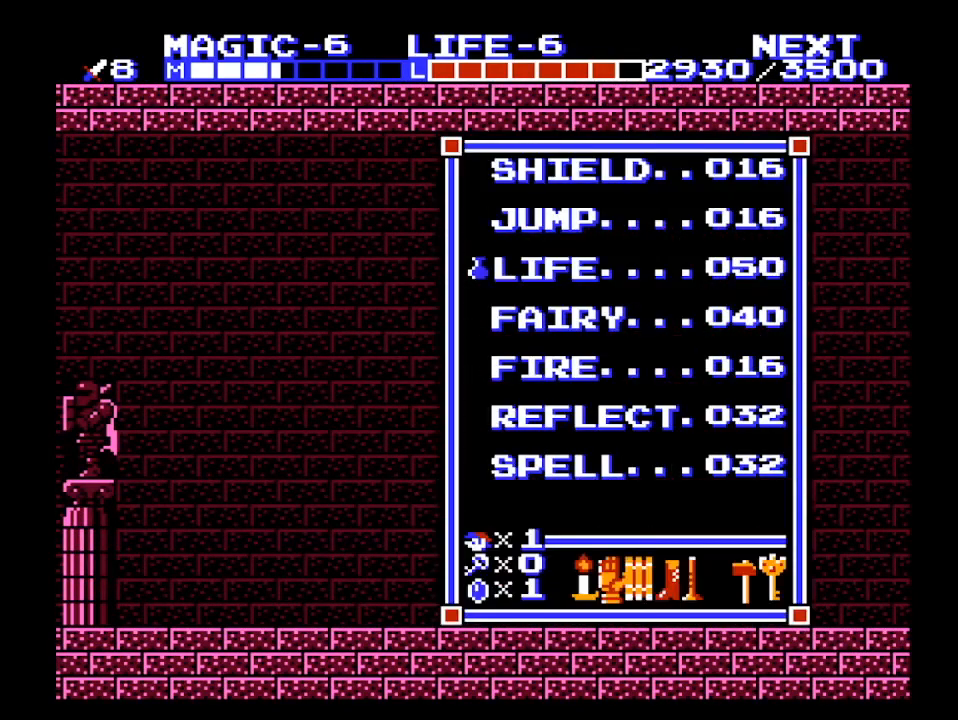
{"buttons": ["DPAD_RIGHT"], "events": [[67, "DPAD_DOWN", "up"], [133, "DPAD_DOWN", "down"], [200, "DPAD_DOWN", "up"], [200, "START", "down"], [300, "DPAD_RIGHT", "down"], [300, "START", "up"]]}
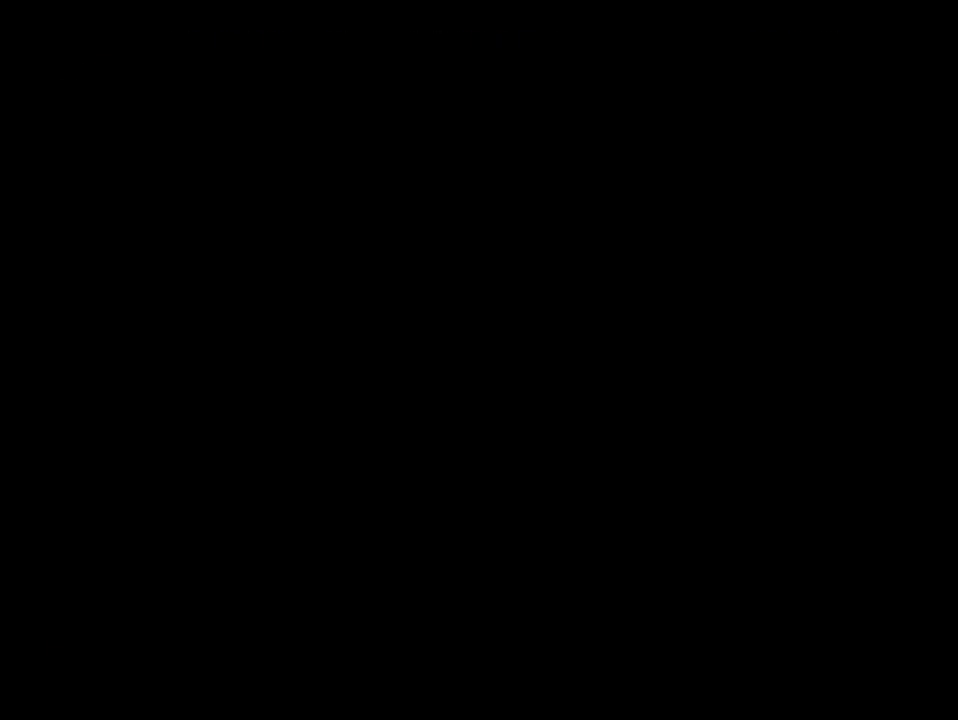
{"buttons": ["DPAD_RIGHT"], "events": []}
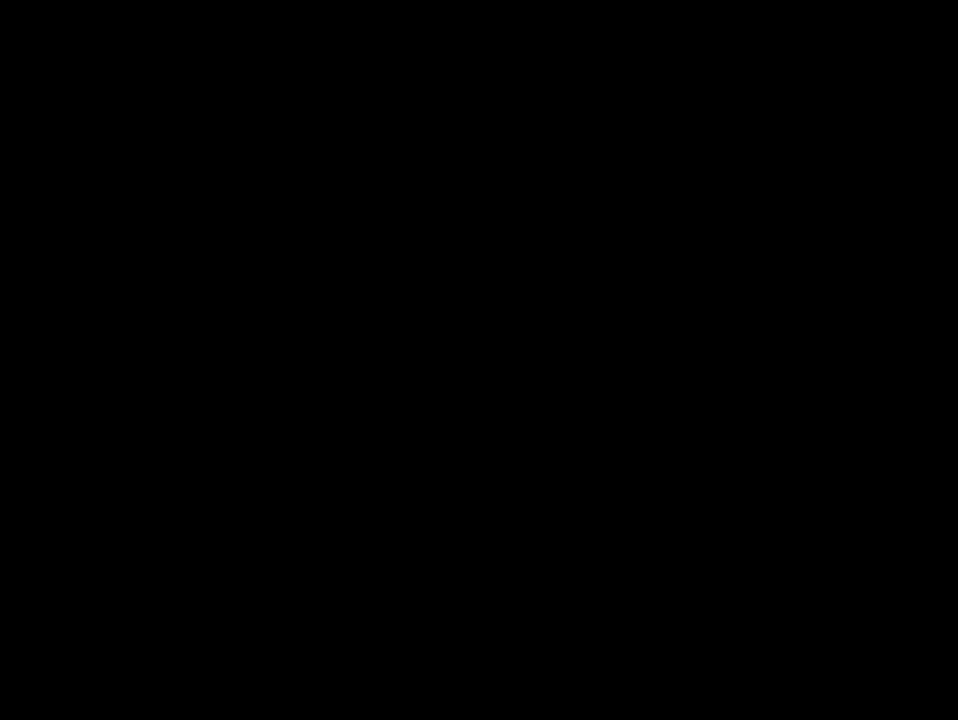
{"buttons": ["DPAD_RIGHT"], "events": []}
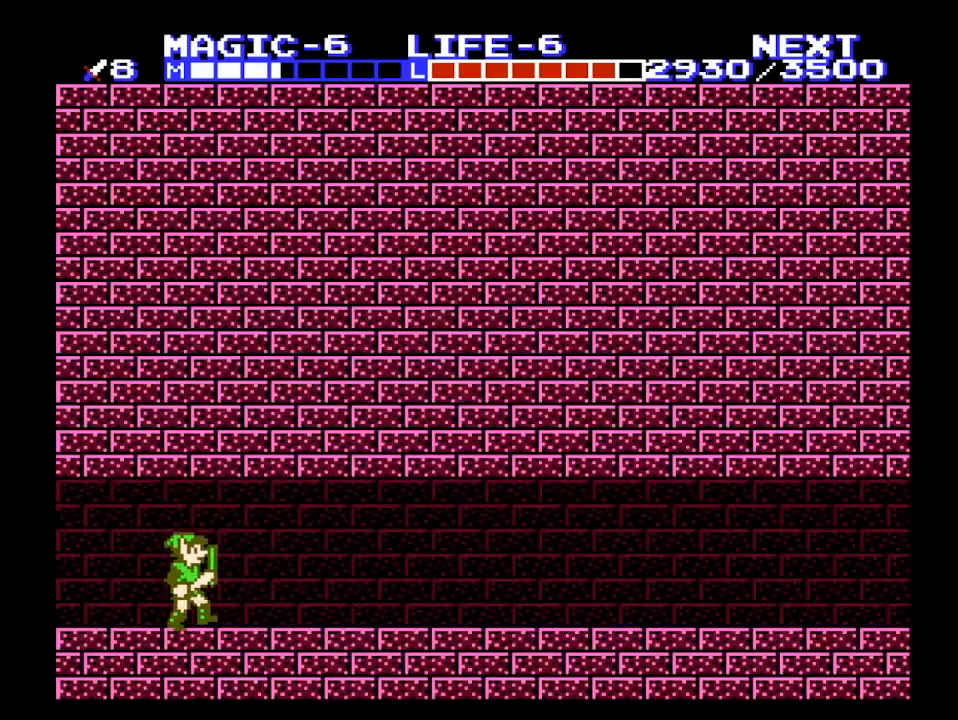
{"buttons": ["DPAD_RIGHT"], "events": []}
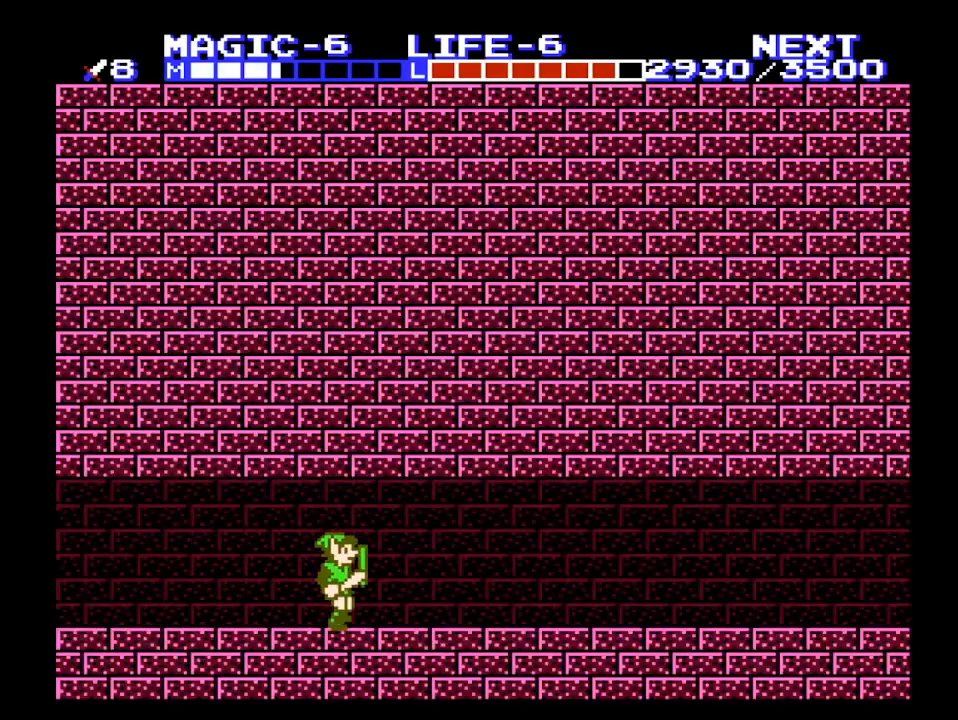
{"buttons": ["DPAD_RIGHT"], "events": []}
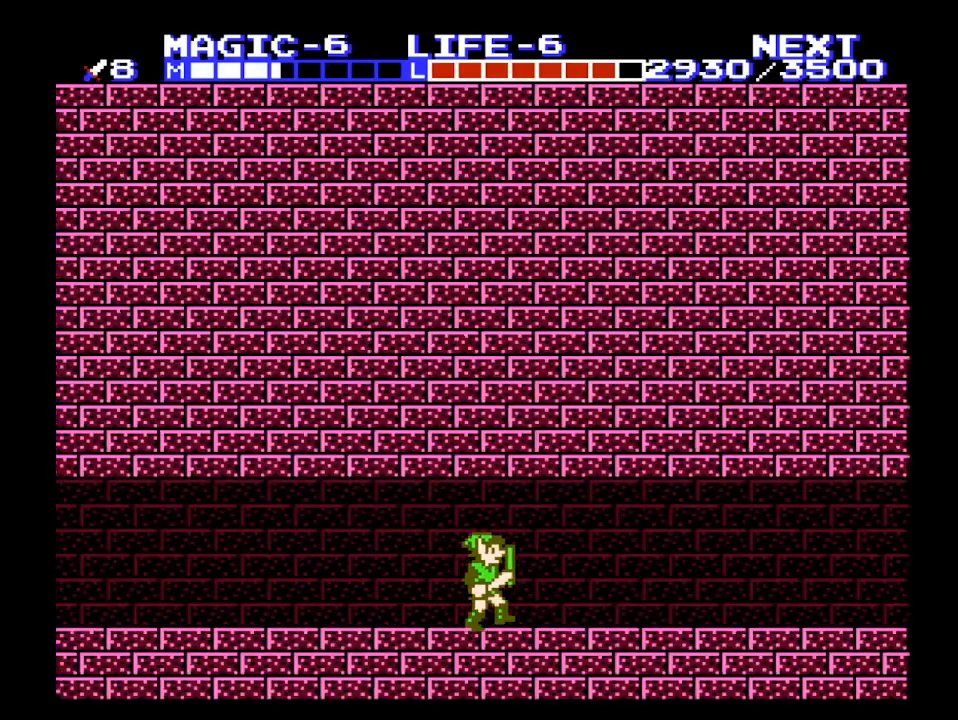
{"buttons": ["DPAD_RIGHT"], "events": []}
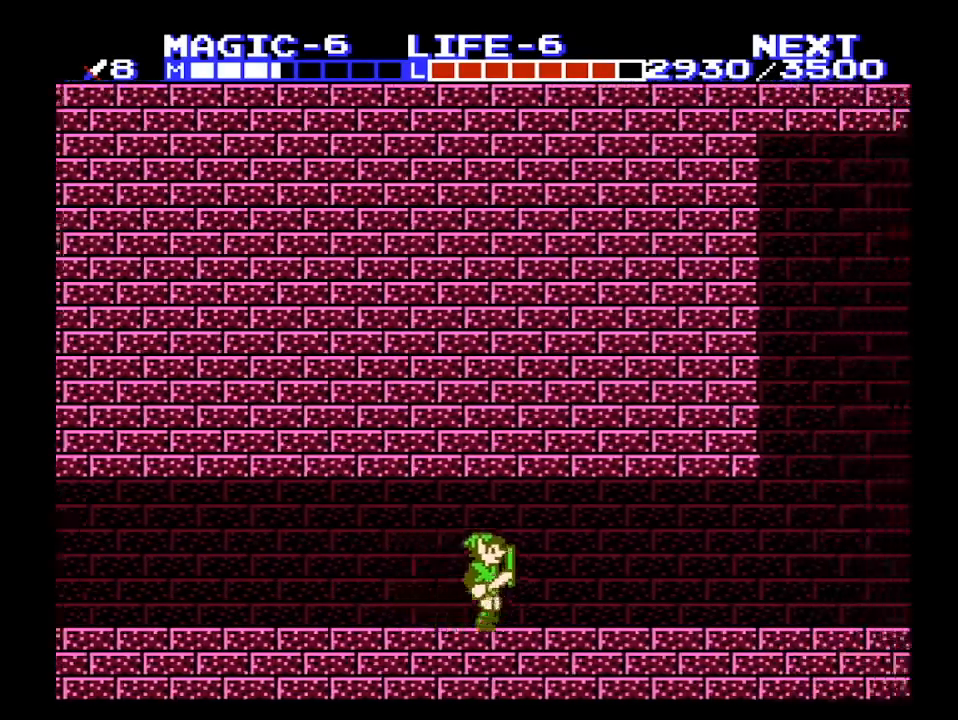
{"buttons": ["DPAD_RIGHT"], "events": []}
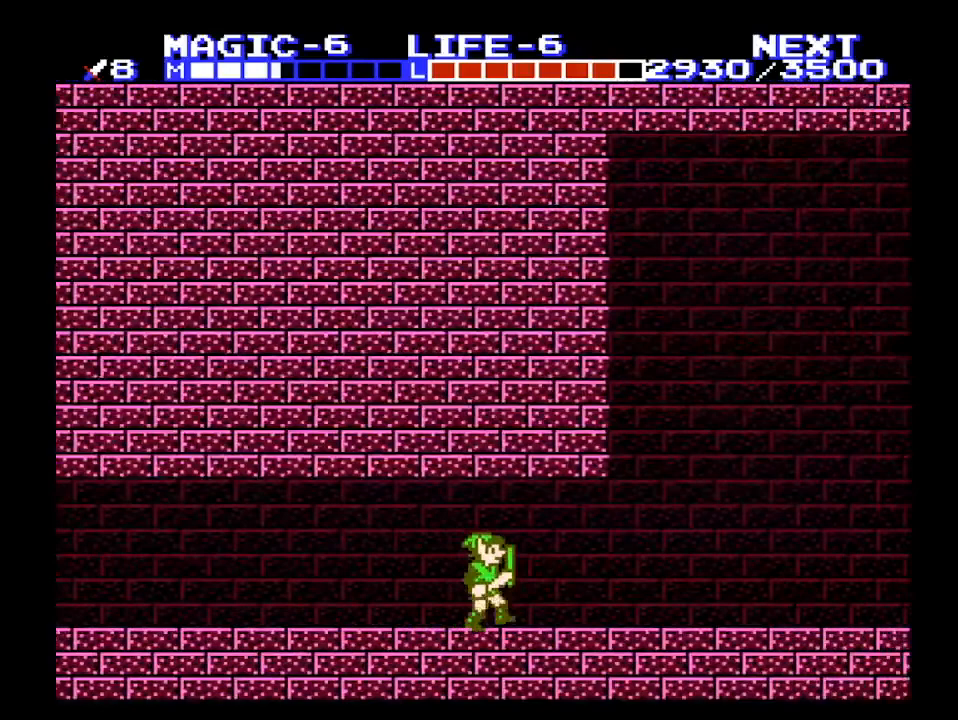
{"buttons": ["DPAD_RIGHT"], "events": []}
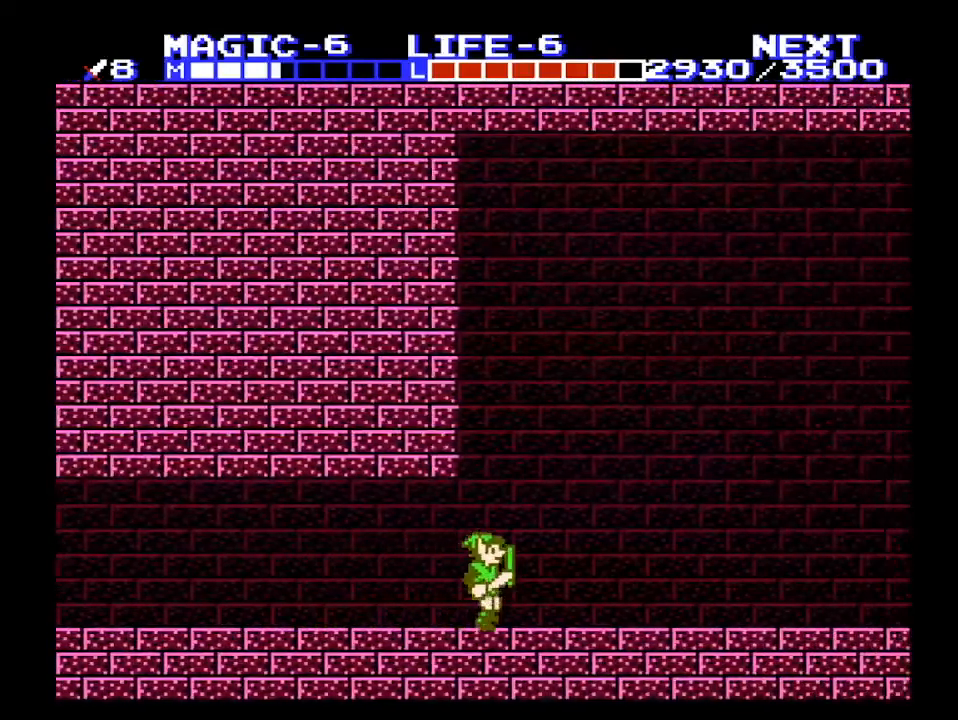
{"buttons": ["DPAD_RIGHT"], "events": []}
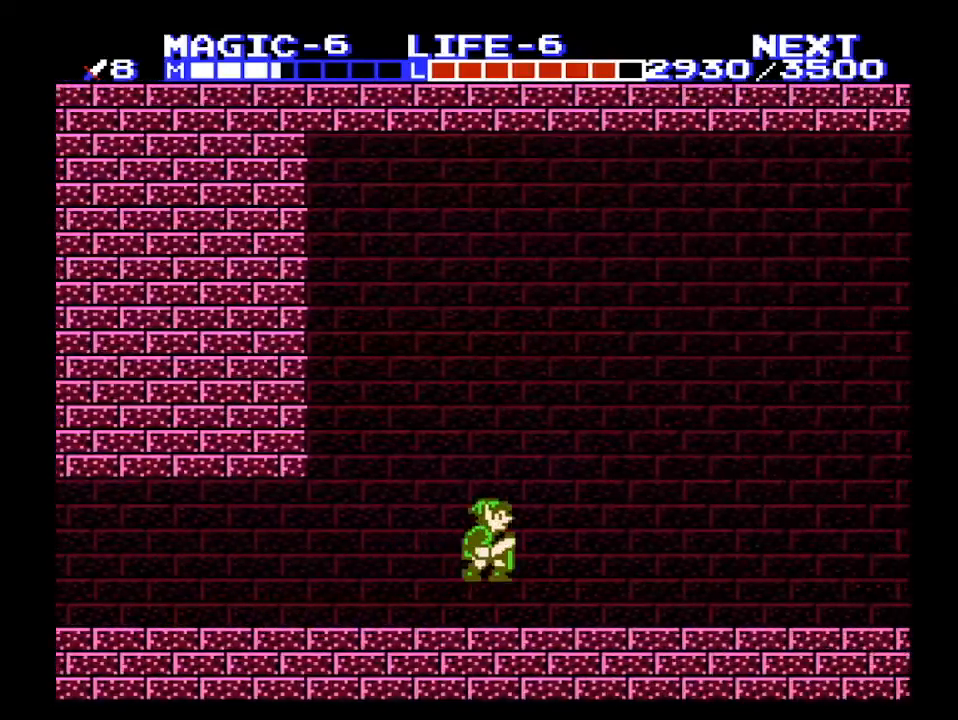
{"buttons": ["A", "DPAD_RIGHT"], "events": [[67, "A", "down"]]}
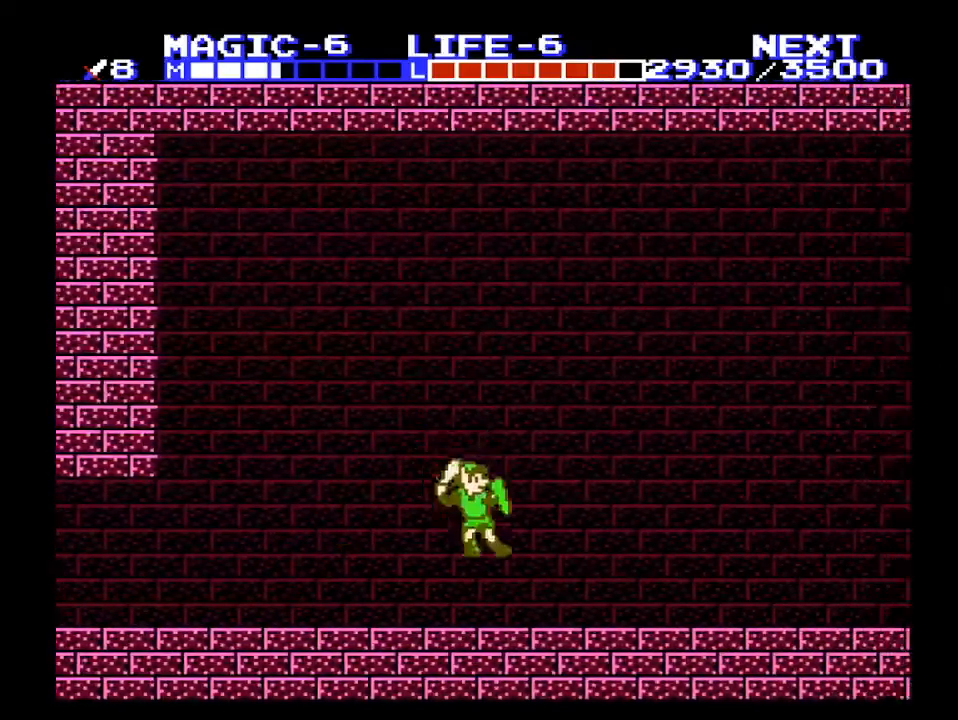
{"buttons": ["DPAD_RIGHT"], "events": [[67, "A", "up"], [67, "B", "down"], [167, "B", "up"]]}
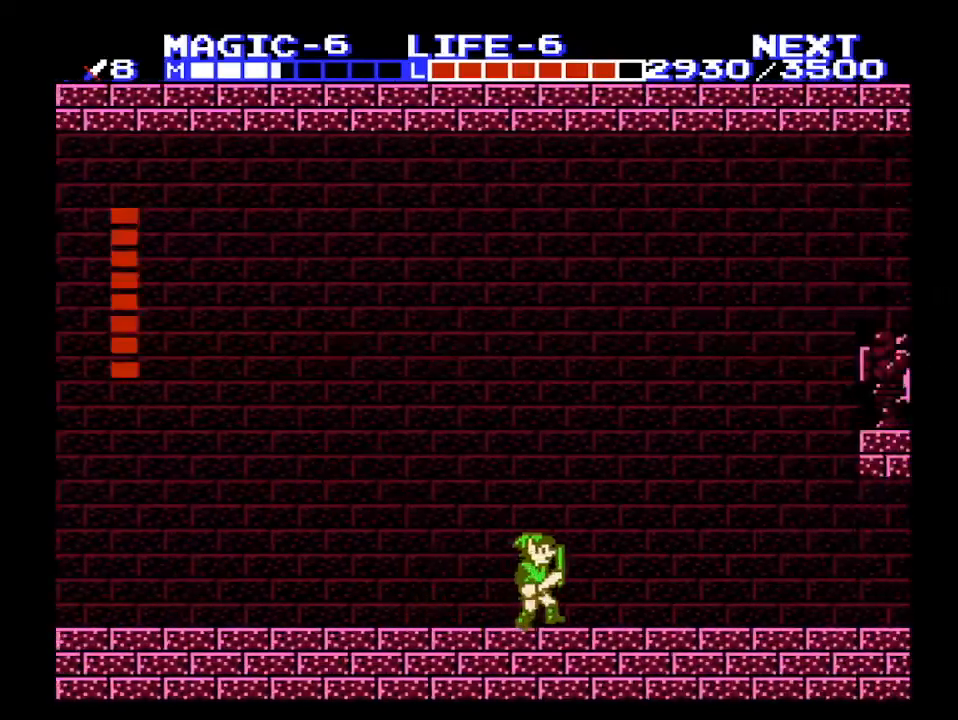
{"buttons": ["DPAD_RIGHT"], "events": []}
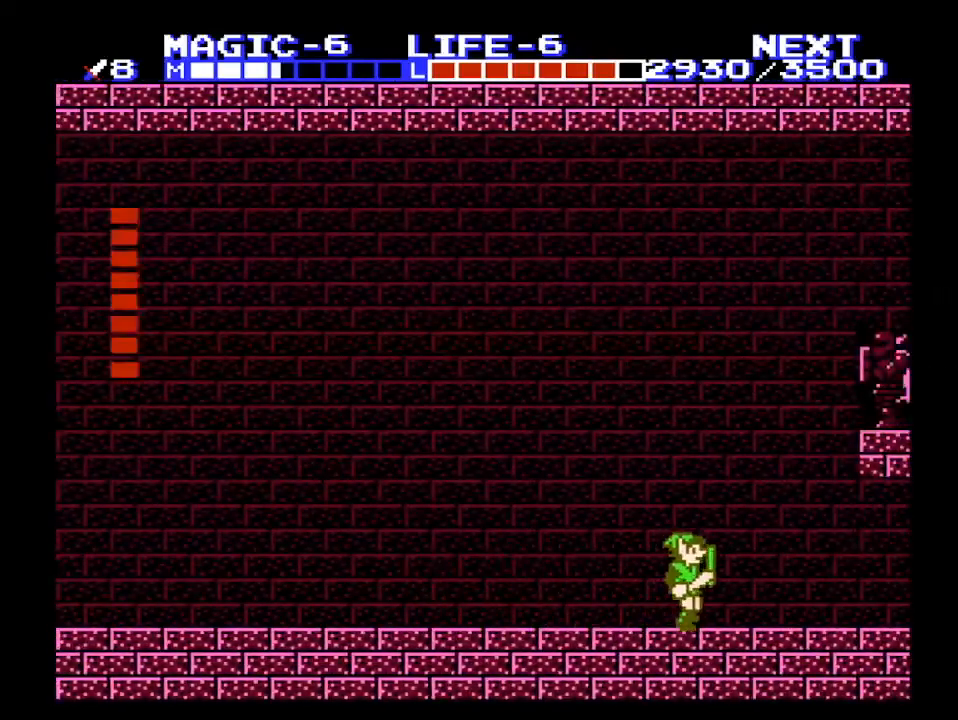
{"buttons": [], "events": [[200, "DPAD_DOWN", "down"], [233, "B", "down"], [233, "DPAD_RIGHT", "up"], [300, "B", "up"], [300, "DPAD_DOWN", "up"]]}
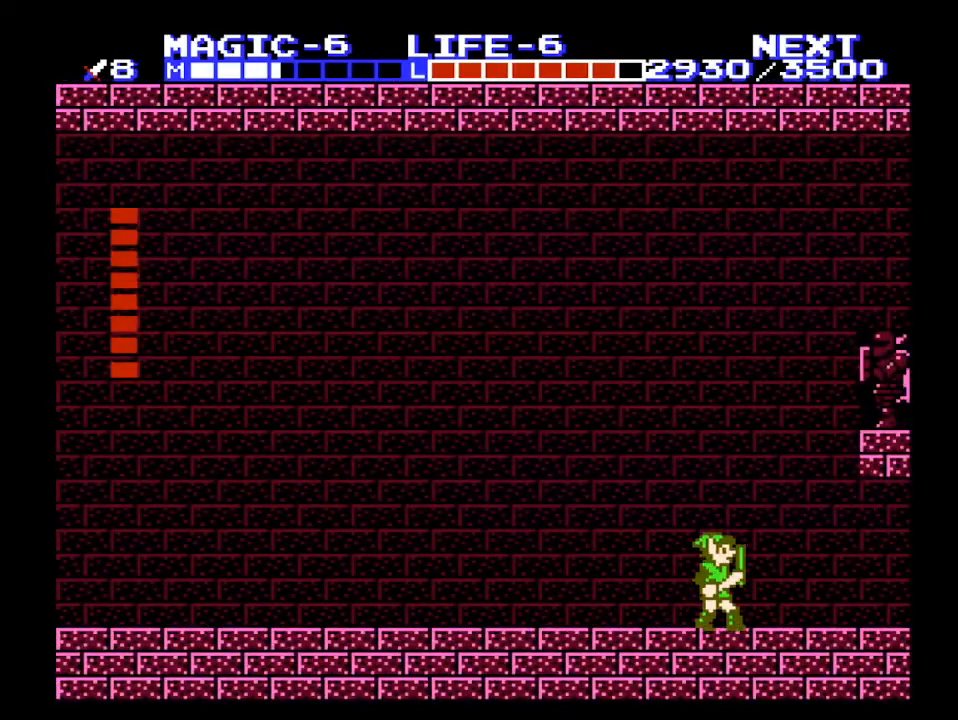
{"buttons": [], "events": []}
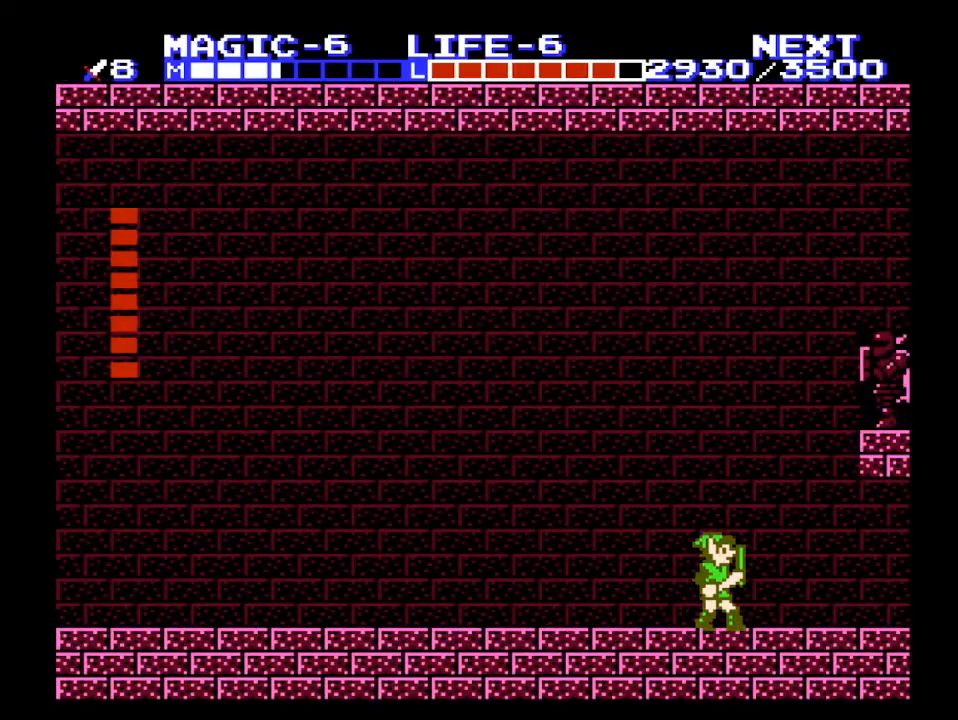
{"buttons": [], "events": [[133, "DPAD_RIGHT", "down"], [167, "DPAD_RIGHT", "up"], [433, "DPAD_RIGHT", "down"], [500, "DPAD_RIGHT", "up"]]}
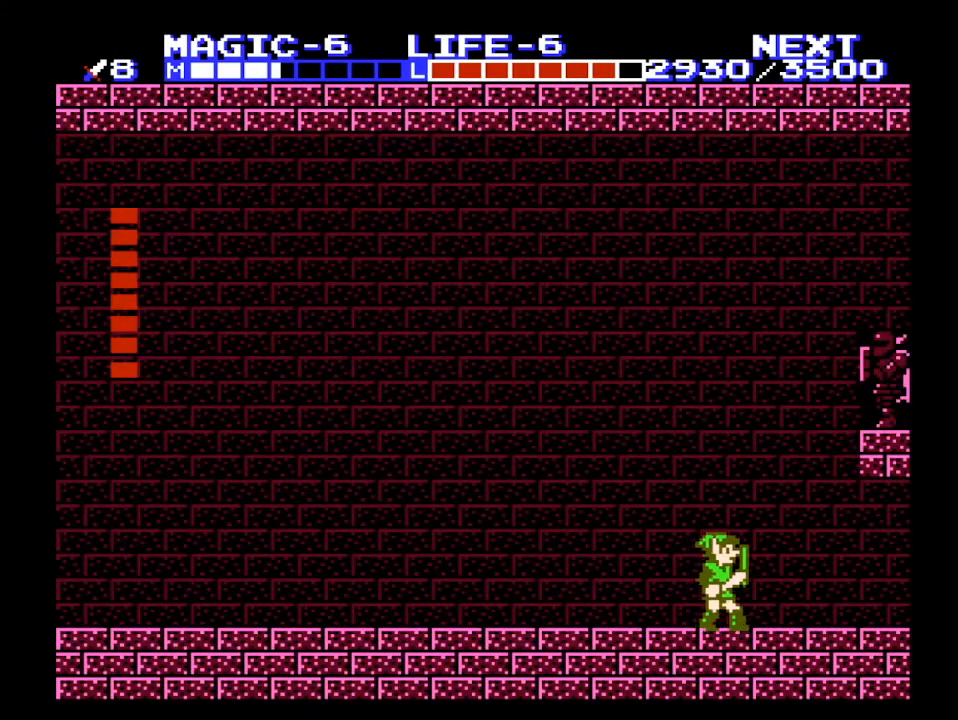
{"buttons": ["DPAD_DOWN"], "events": [[400, "DPAD_DOWN", "down"]]}
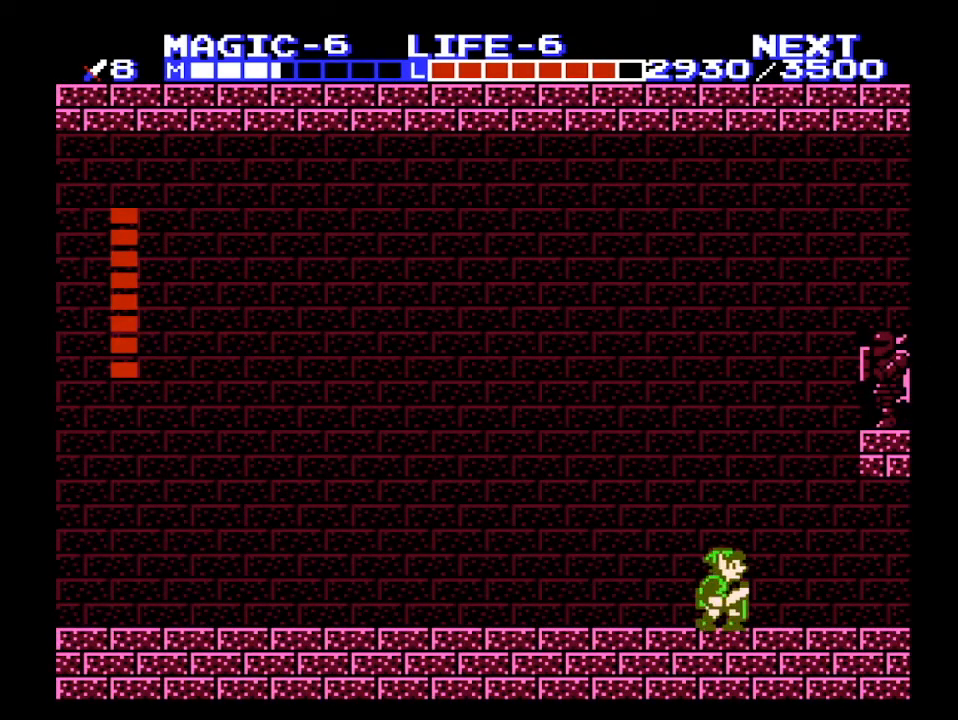
{"buttons": ["DPAD_DOWN"], "events": []}
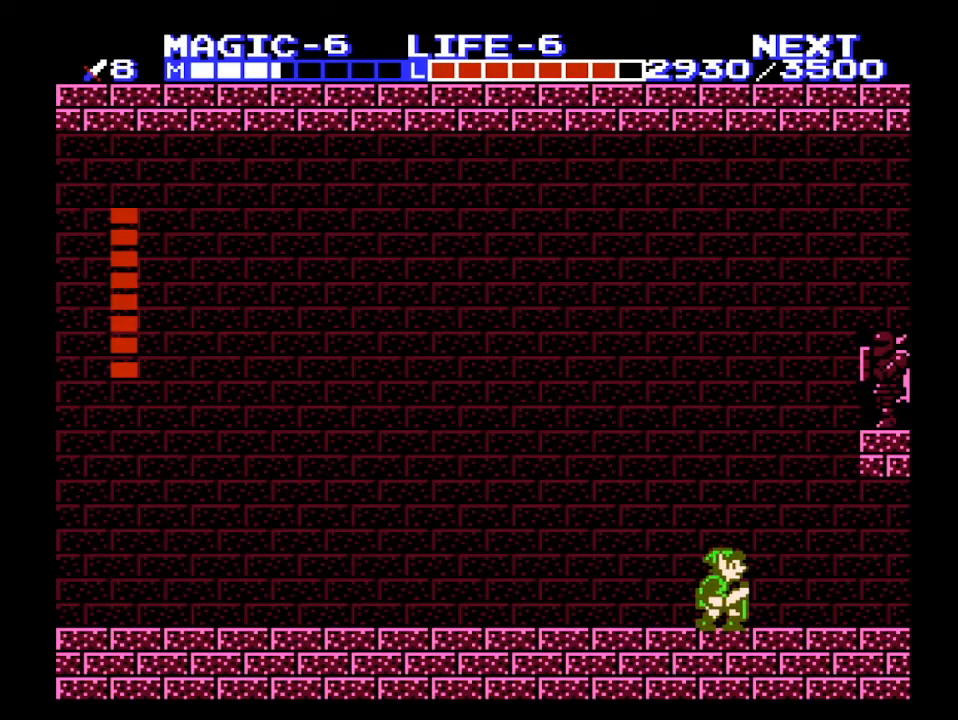
{"buttons": ["DPAD_DOWN"], "events": []}
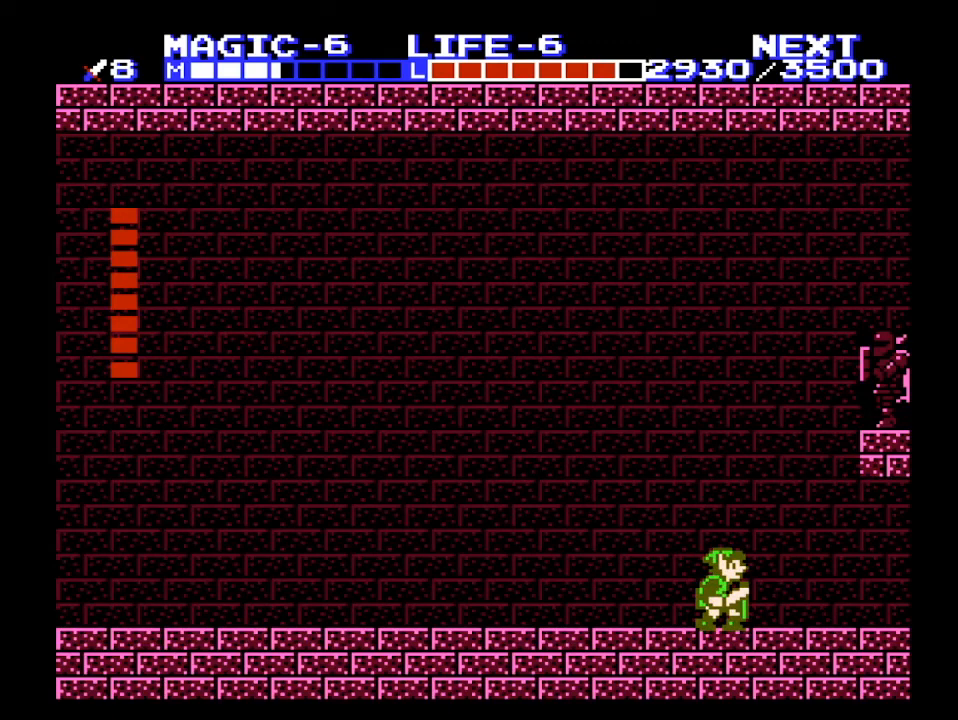
{"buttons": ["DPAD_DOWN"], "events": []}
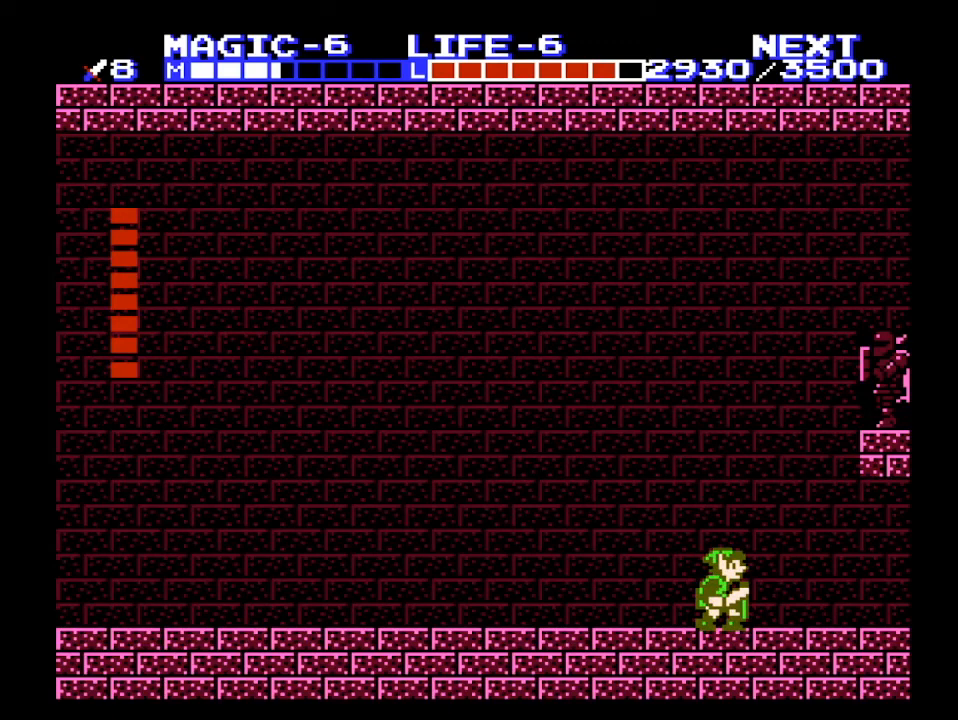
{"buttons": ["DPAD_DOWN"], "events": []}
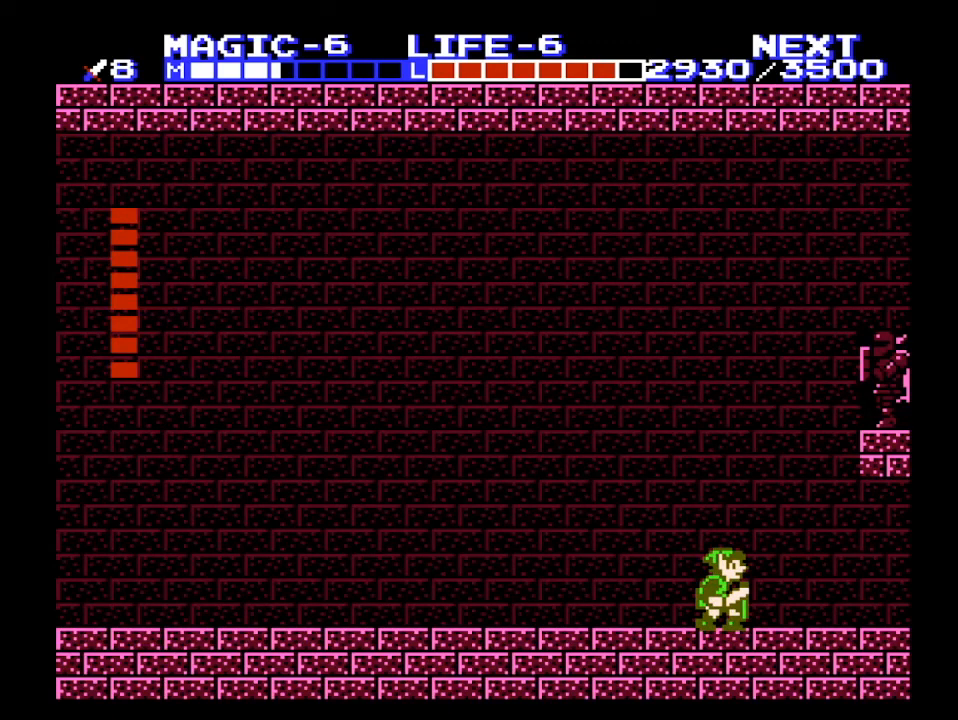
{"buttons": ["DPAD_DOWN"], "events": []}
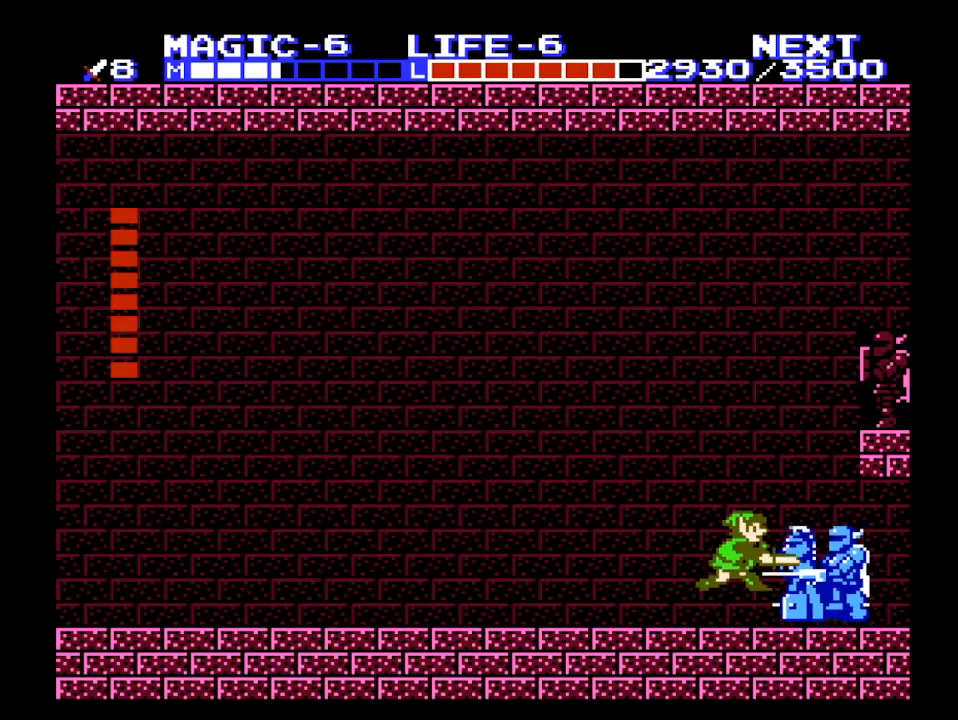
{"buttons": ["A", "B", "DPAD_DOWN"], "events": [[67, "A", "down"], [100, "B", "down"]]}
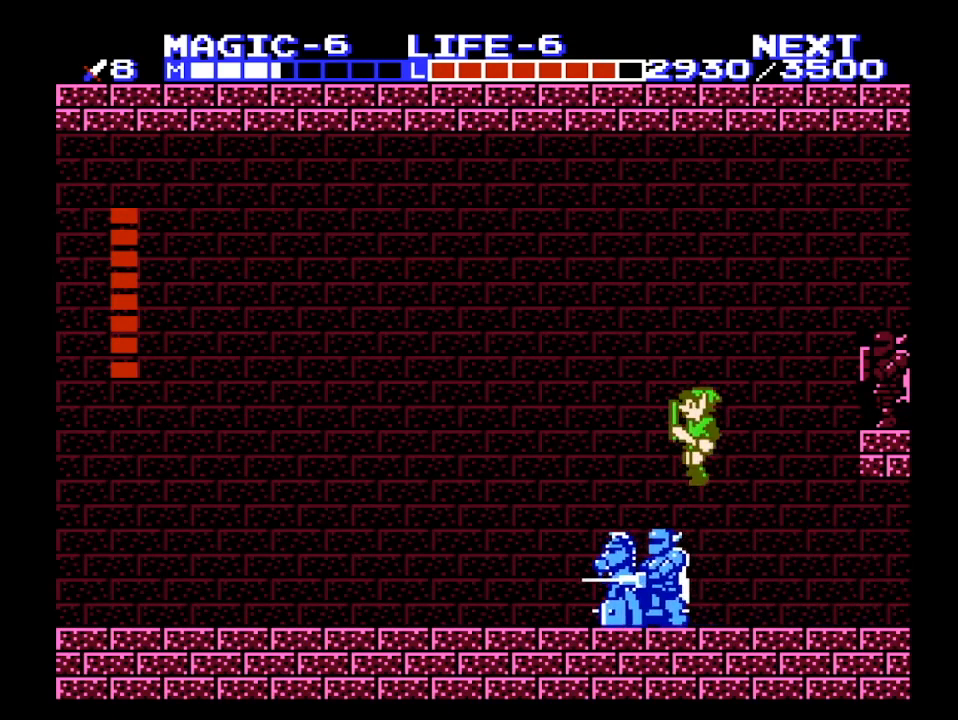
{"buttons": ["DPAD_LEFT"], "events": [[33, "DPAD_LEFT", "down"], [67, "B", "up"], [67, "DPAD_DOWN", "up"], [233, "A", "up"]]}
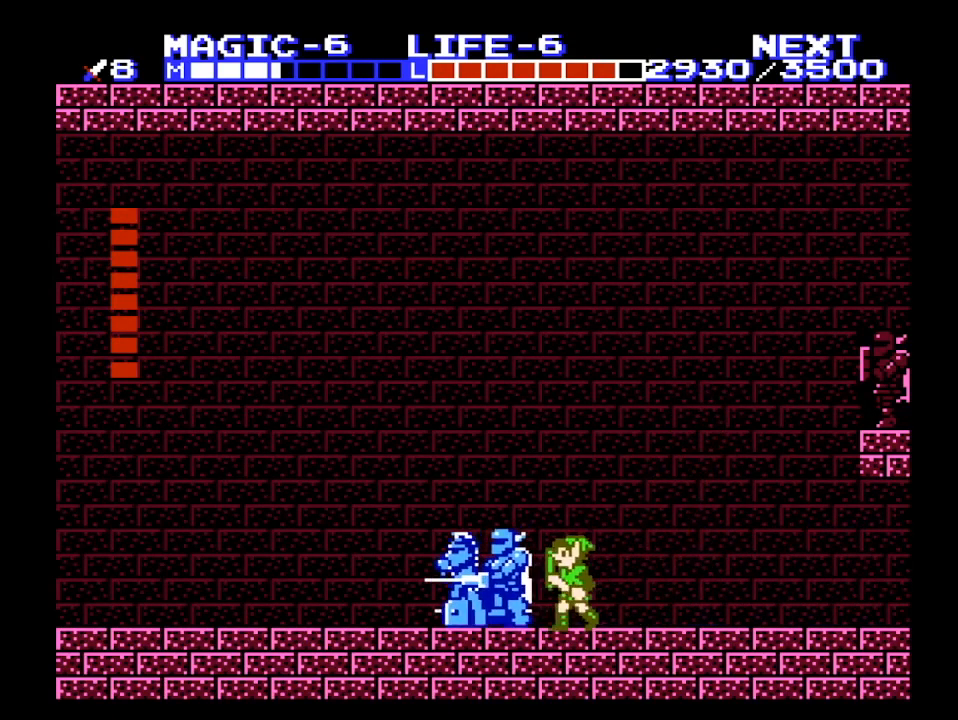
{"buttons": ["A", "B"], "events": [[200, "A", "down"], [200, "DPAD_DOWN", "down"], [233, "B", "down"], [233, "DPAD_LEFT", "up"], [400, "DPAD_DOWN", "up"]]}
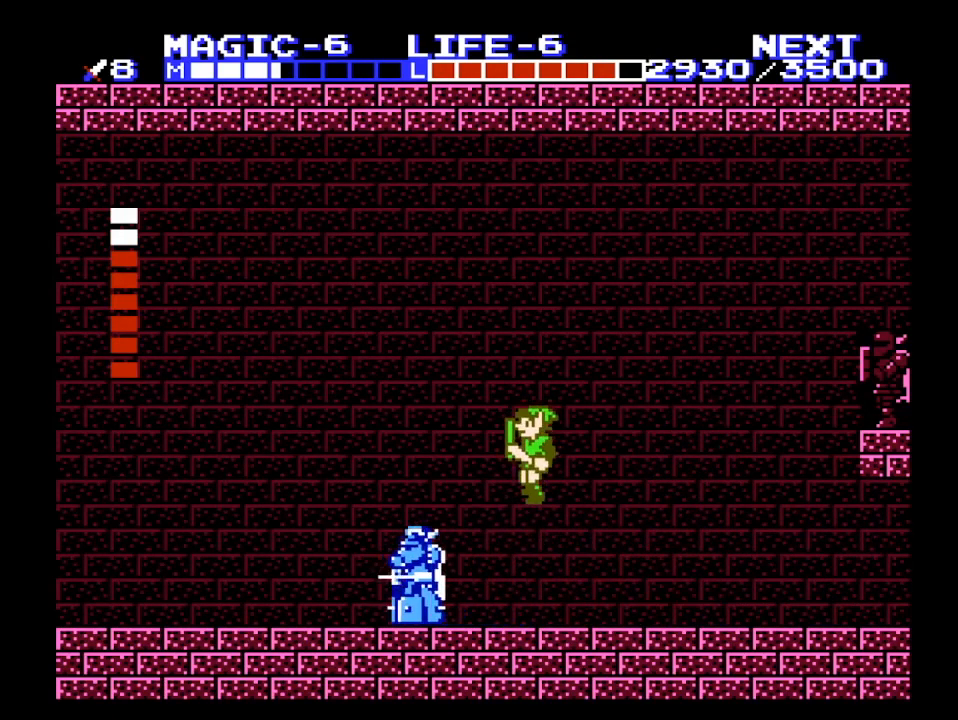
{"buttons": ["A", "B", "DPAD_DOWN"], "events": [[33, "DPAD_LEFT", "down"], [67, "B", "up"], [100, "A", "up"], [267, "DPAD_DOWN", "down"], [267, "DPAD_LEFT", "up"], [300, "A", "down"], [300, "B", "down"]]}